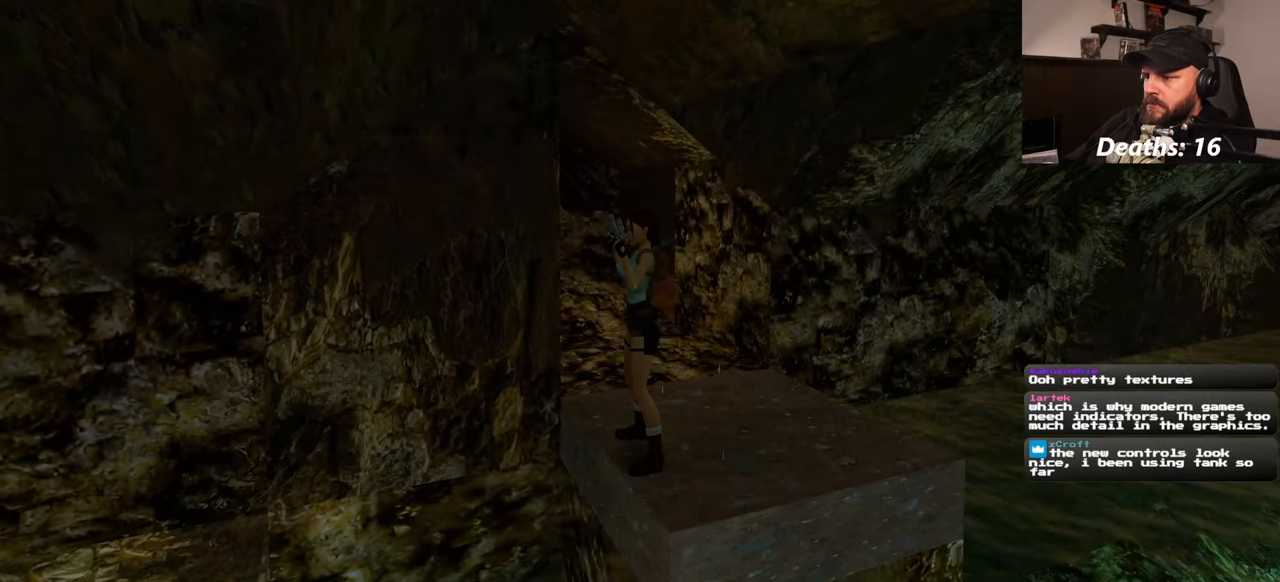
Gameplay with a controller (PlayStation layout); each line is a JSON object with the inputs held at the frame after it. "events" lists button and stick changes between this image and that frame as [ms after this image, input, new state], when the widget could be followed in between. Not read: L2 L3 R2 R3 START.
{"buttons": [], "left_stick": "center", "right_stick": "center", "events": [[67, "left_stick", "right"], [167, "left_stick", "center"]]}
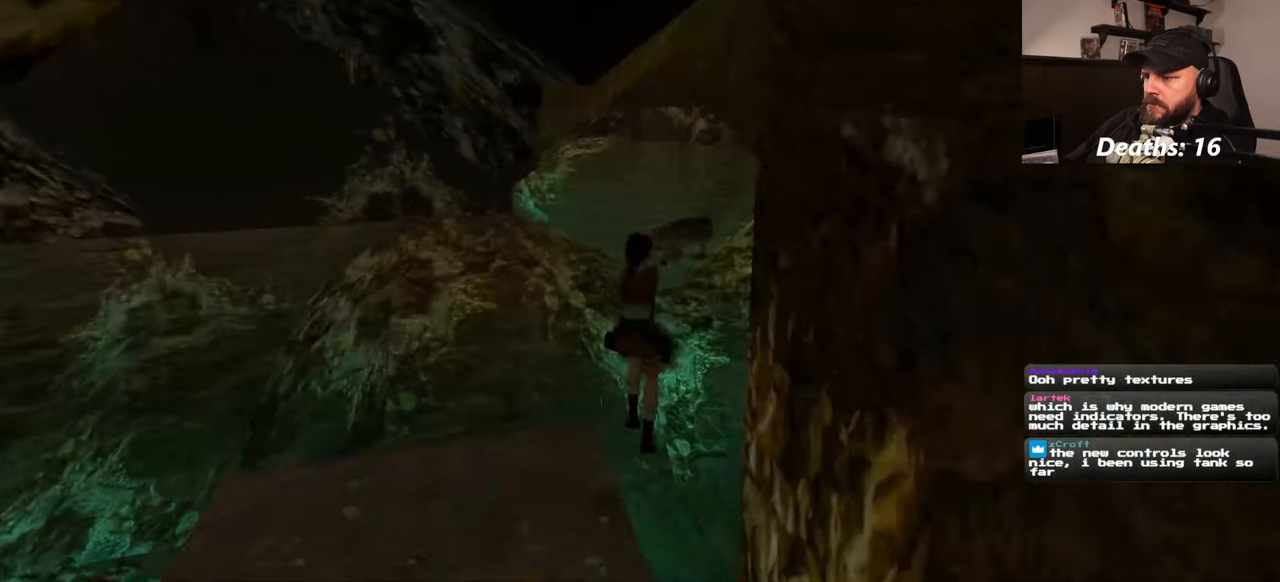
{"buttons": [], "left_stick": "left", "right_stick": "up-left", "events": [[333, "left_stick", "down"], [450, "left_stick", "left"], [450, "right_stick", "up-left"]]}
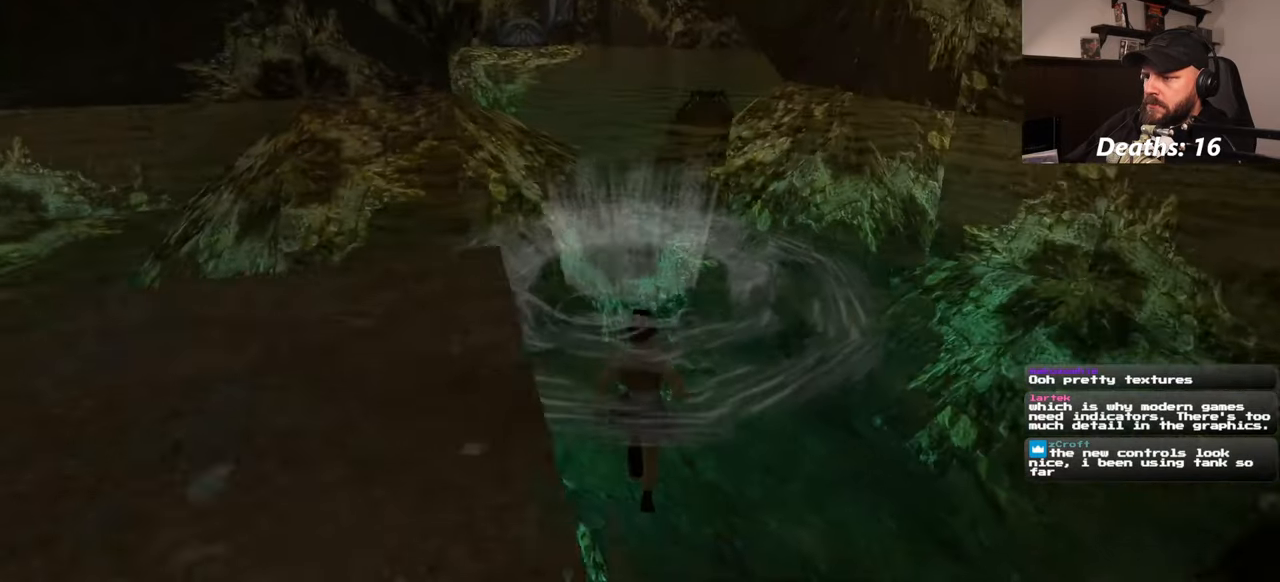
{"buttons": [], "left_stick": "up-left", "right_stick": "center", "events": [[233, "left_stick", "up-left"], [500, "right_stick", "center"]]}
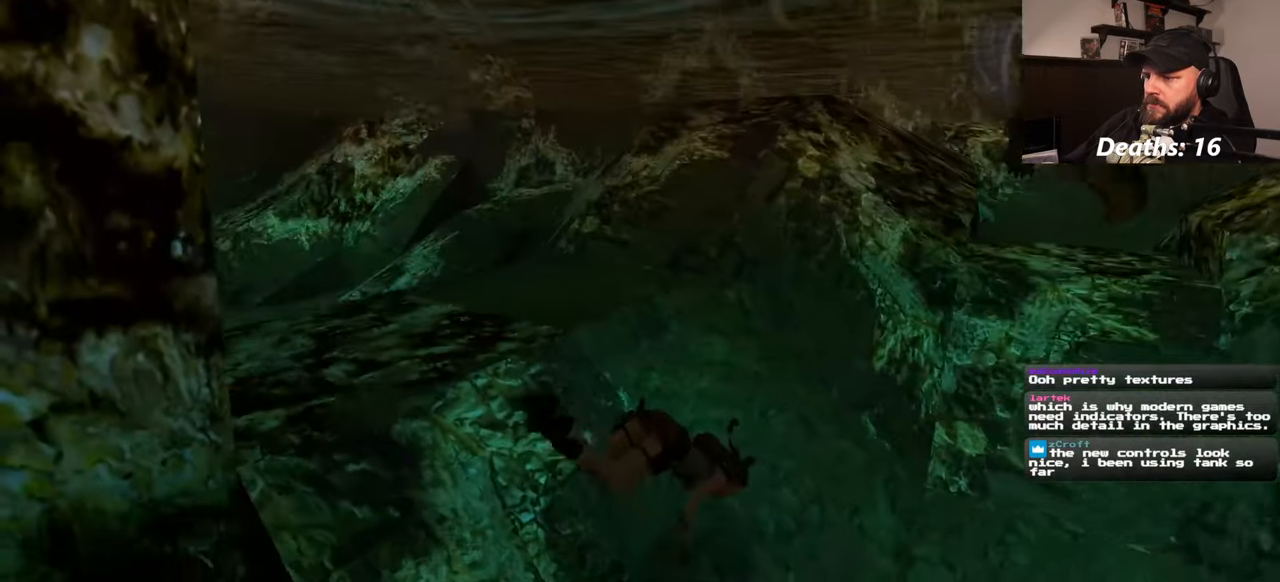
{"buttons": [], "left_stick": "up-right", "right_stick": "down-right", "events": [[183, "left_stick", "up-right"], [217, "right_stick", "down-right"]]}
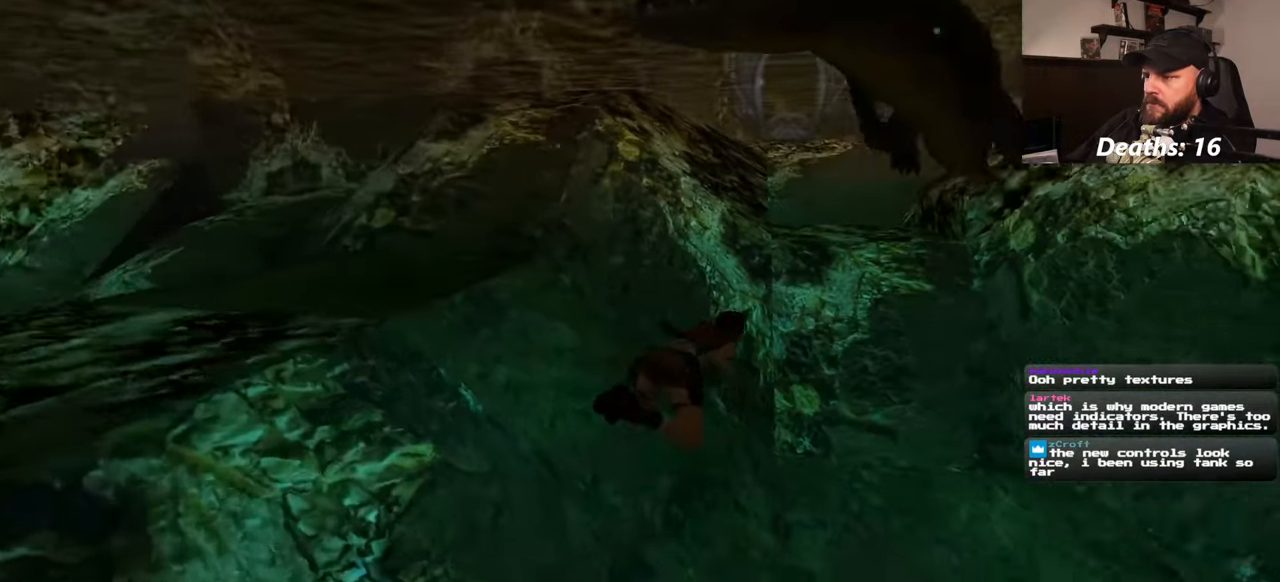
{"buttons": [], "left_stick": "right", "right_stick": "right", "events": [[117, "right_stick", "center"], [350, "left_stick", "right"], [417, "right_stick", "right"]]}
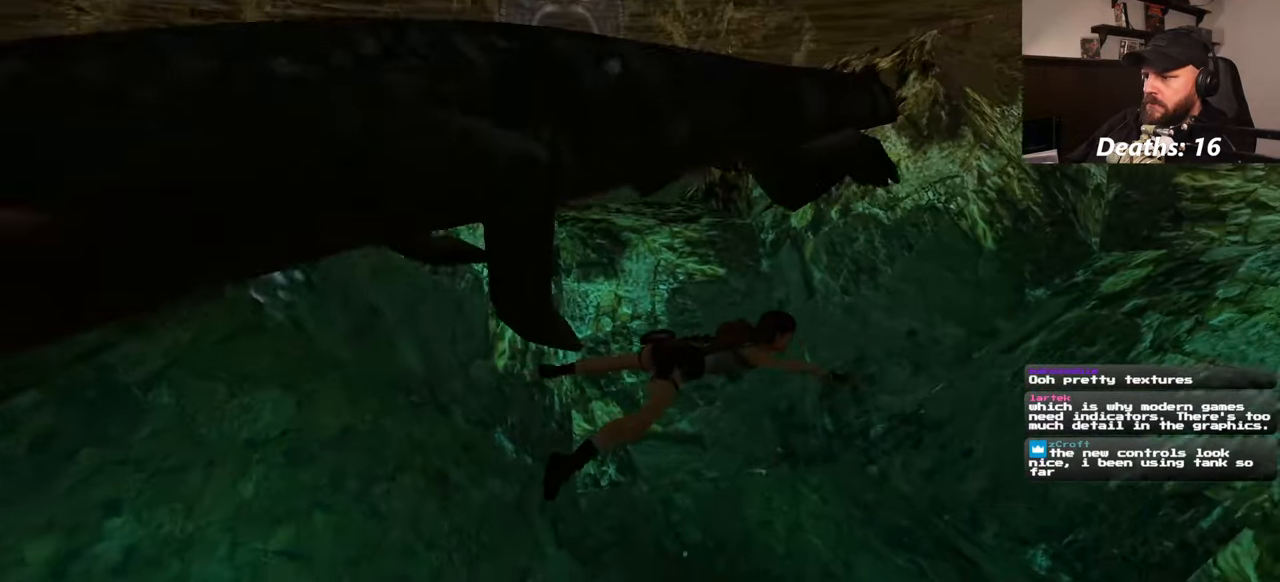
{"buttons": [], "left_stick": "right", "right_stick": "right", "events": []}
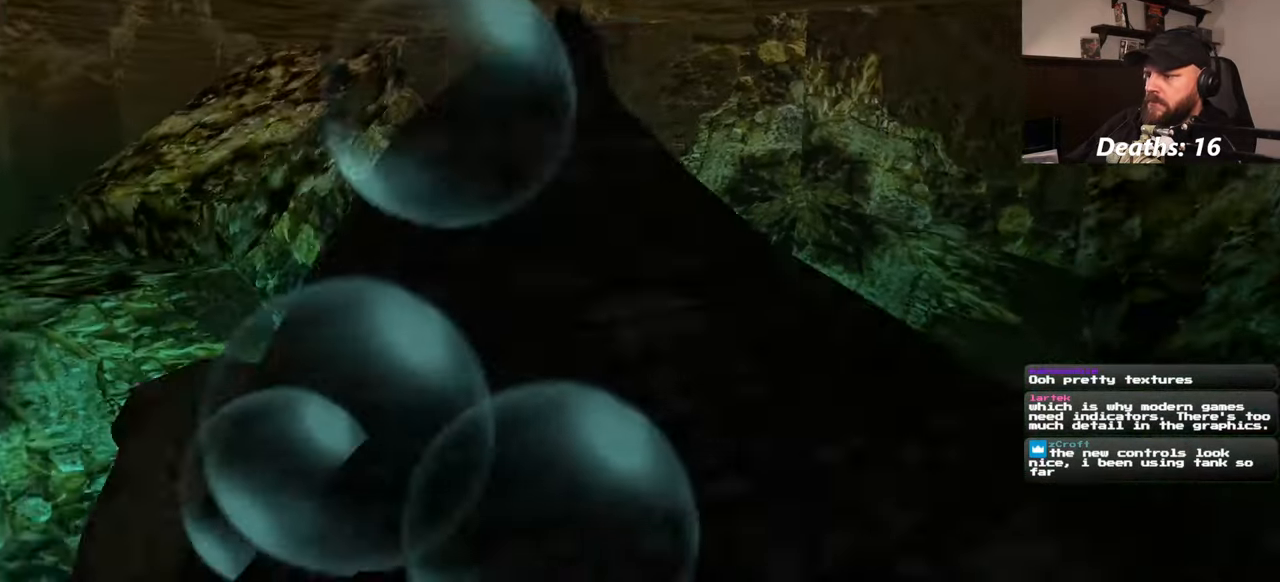
{"buttons": [], "left_stick": "right", "right_stick": "right", "events": []}
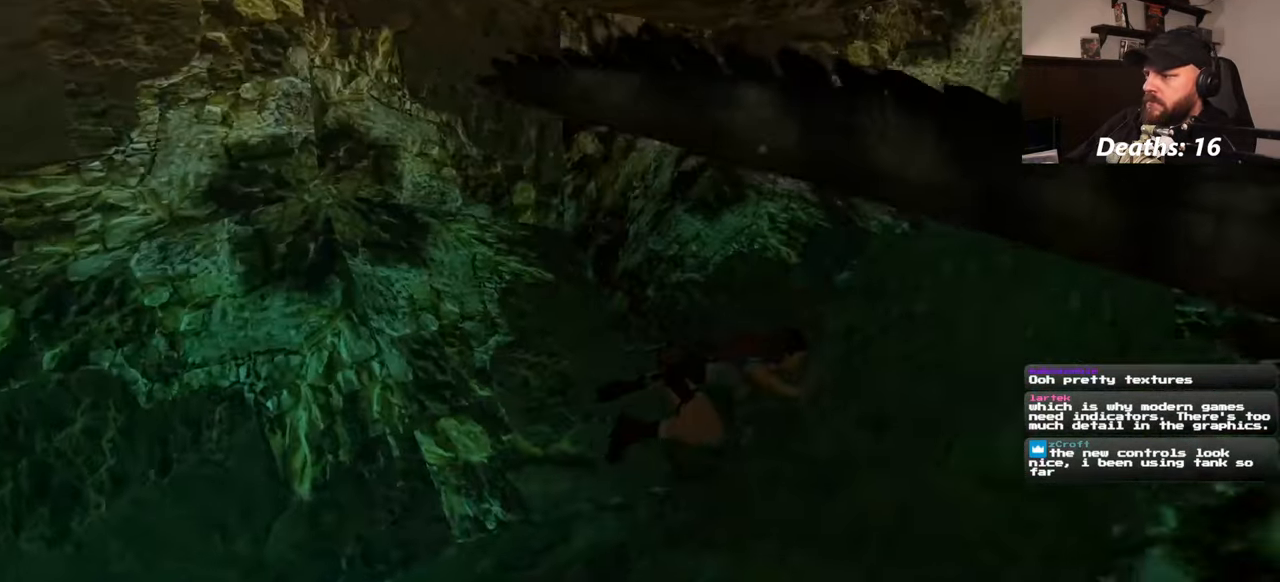
{"buttons": [], "left_stick": "right", "right_stick": "center", "events": [[467, "right_stick", "center"]]}
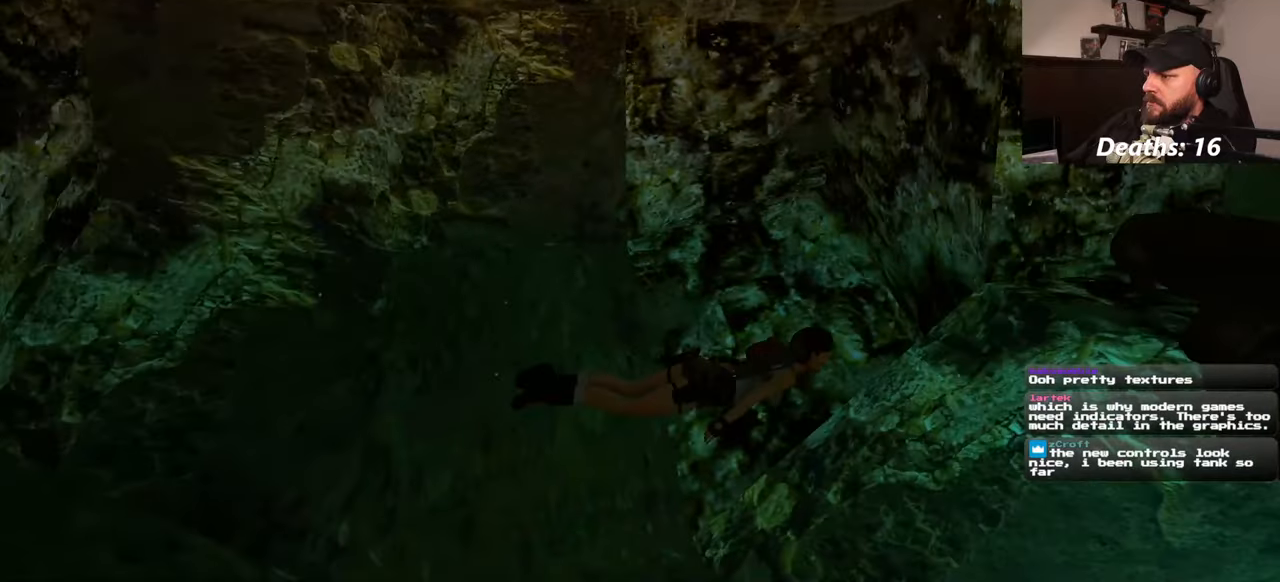
{"buttons": [], "left_stick": "right", "right_stick": "right", "events": [[17, "left_stick", "down-right"], [384, "left_stick", "right"], [384, "right_stick", "right"]]}
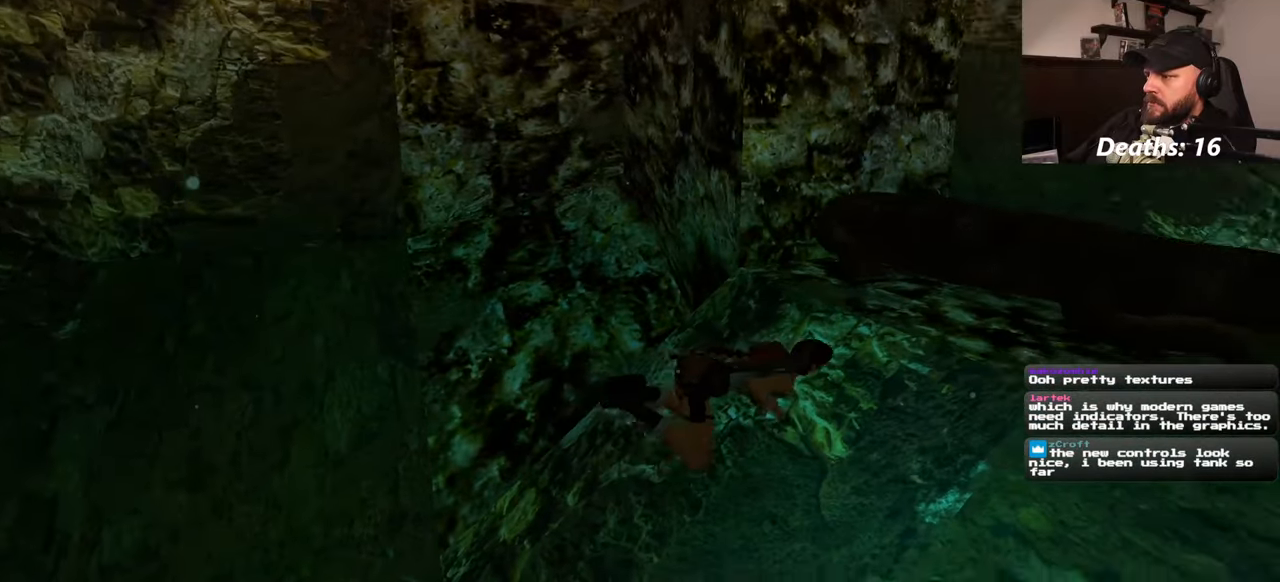
{"buttons": [], "left_stick": "down-right", "right_stick": "center", "events": [[184, "right_stick", "center"], [400, "left_stick", "down-right"]]}
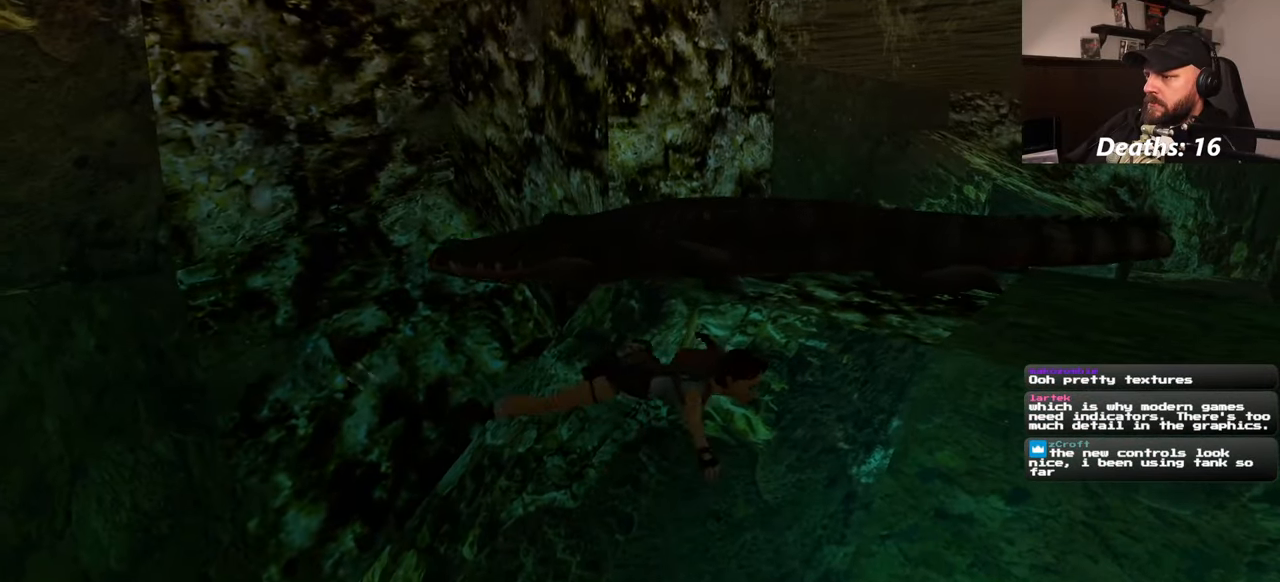
{"buttons": [], "left_stick": "up", "right_stick": "up-right", "events": [[134, "right_stick", "down-right"], [184, "left_stick", "right"], [234, "right_stick", "right"], [367, "left_stick", "up-right"], [467, "right_stick", "up-right"], [484, "left_stick", "up"]]}
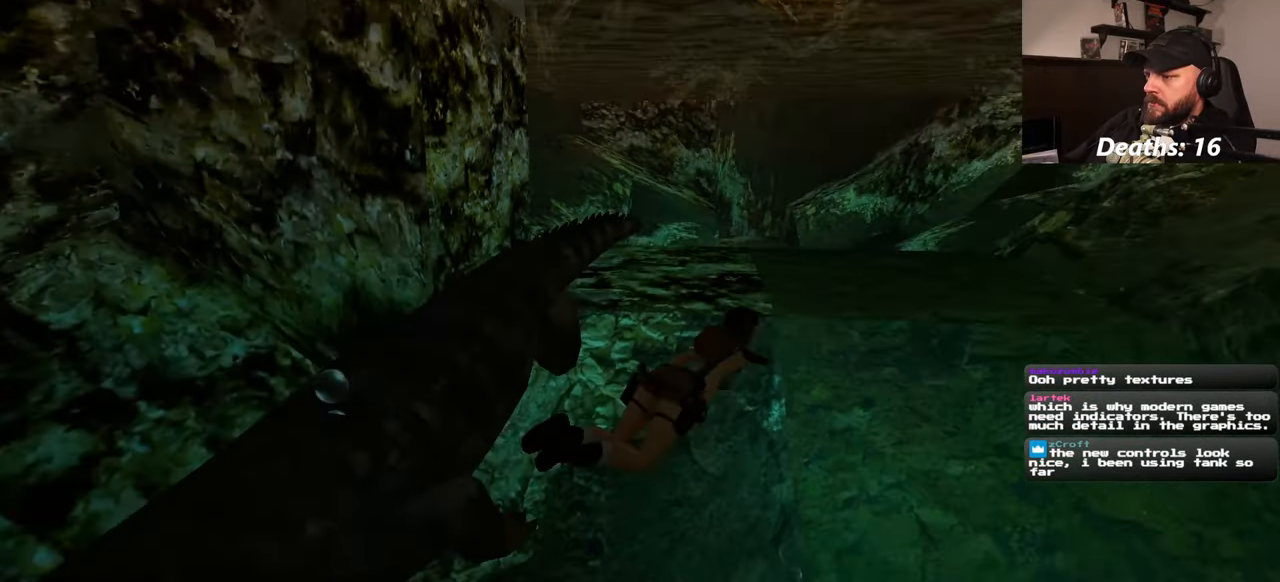
{"buttons": [], "left_stick": "up", "right_stick": "left", "events": [[167, "right_stick", "center"], [334, "right_stick", "left"]]}
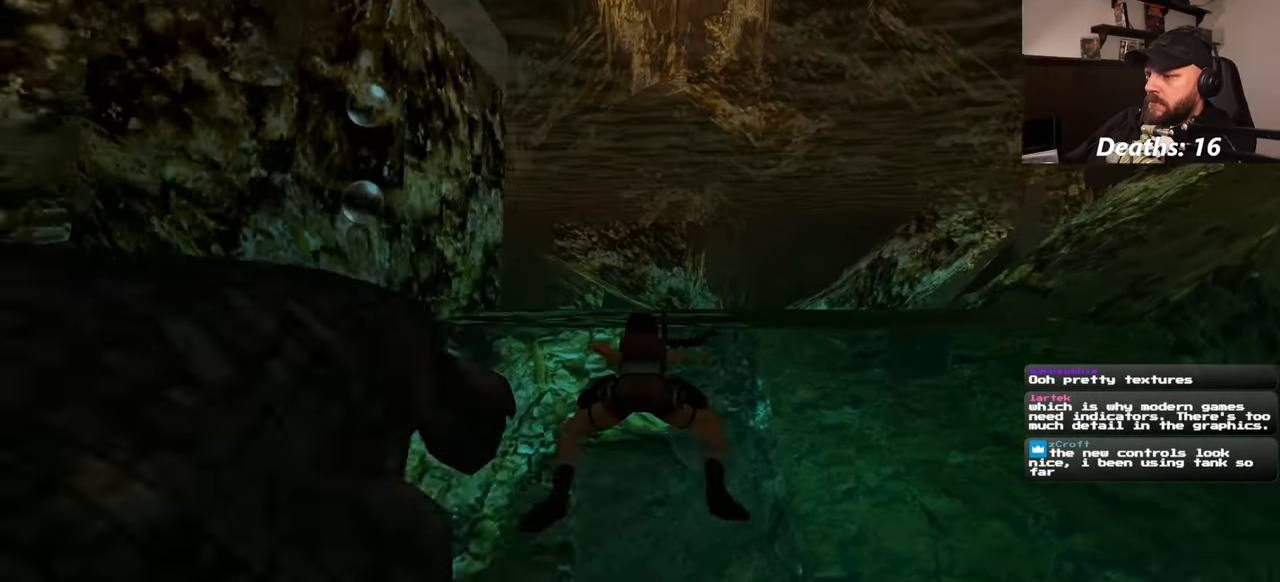
{"buttons": [], "left_stick": "up", "right_stick": "center", "events": [[67, "left_stick", "up-left"], [284, "left_stick", "up"], [317, "right_stick", "up"], [434, "right_stick", "center"]]}
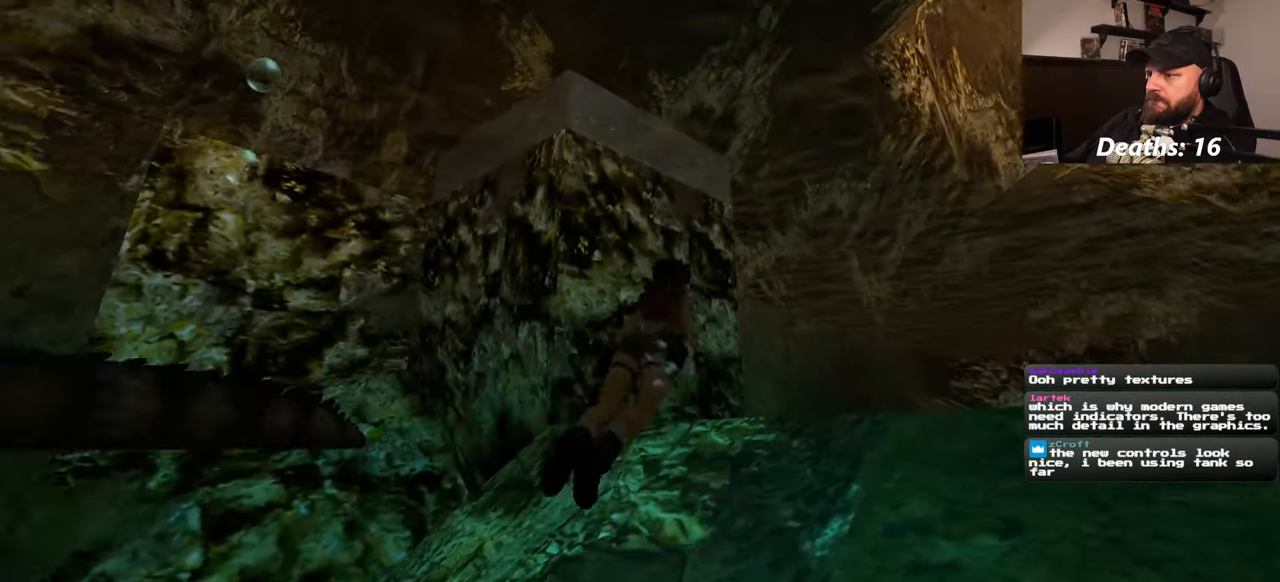
{"buttons": [], "left_stick": "up", "right_stick": "up", "events": [[167, "right_stick", "left"], [267, "right_stick", "center"], [467, "right_stick", "up"]]}
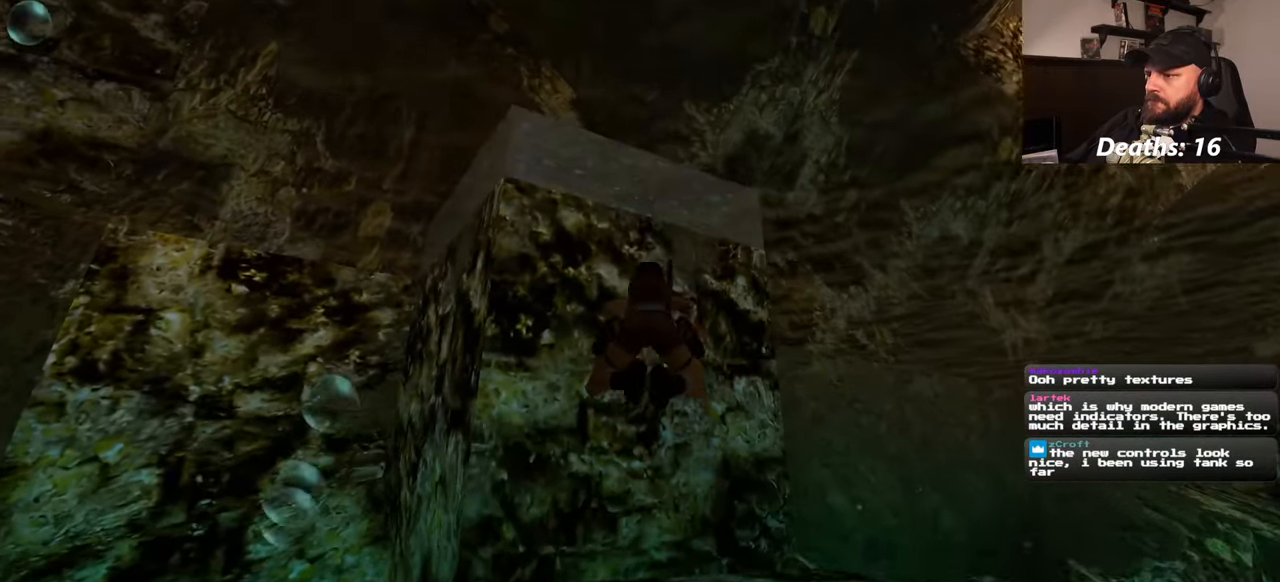
{"buttons": [], "left_stick": "up", "right_stick": "center", "events": [[250, "right_stick", "center"]]}
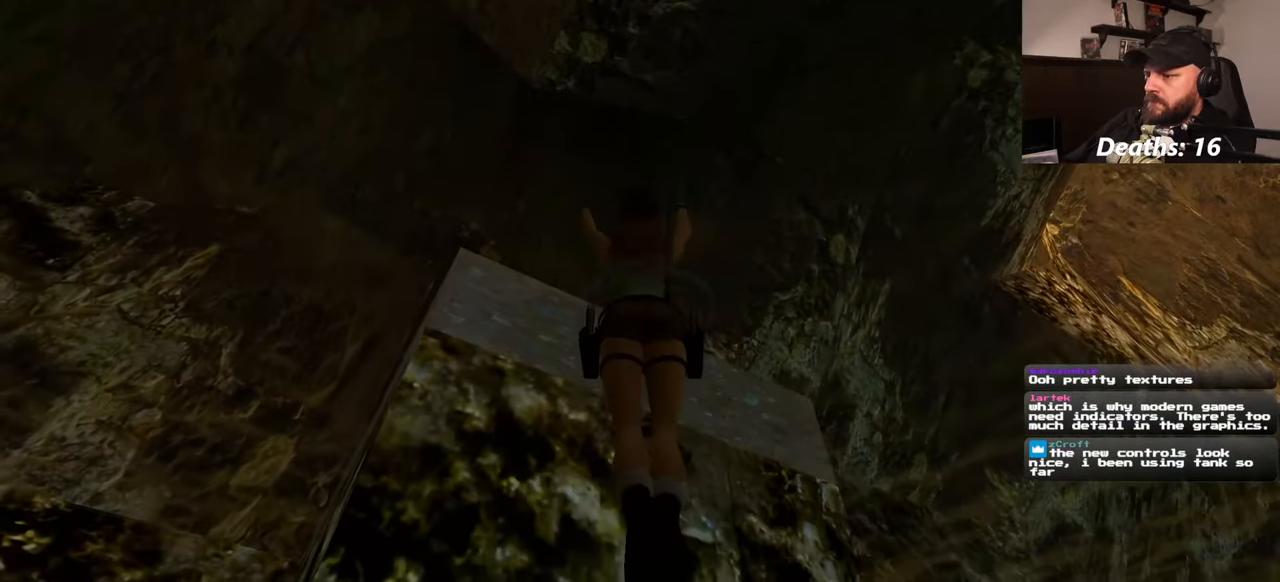
{"buttons": [], "left_stick": "up", "right_stick": "center", "events": [[50, "right_stick", "down"], [234, "right_stick", "center"]]}
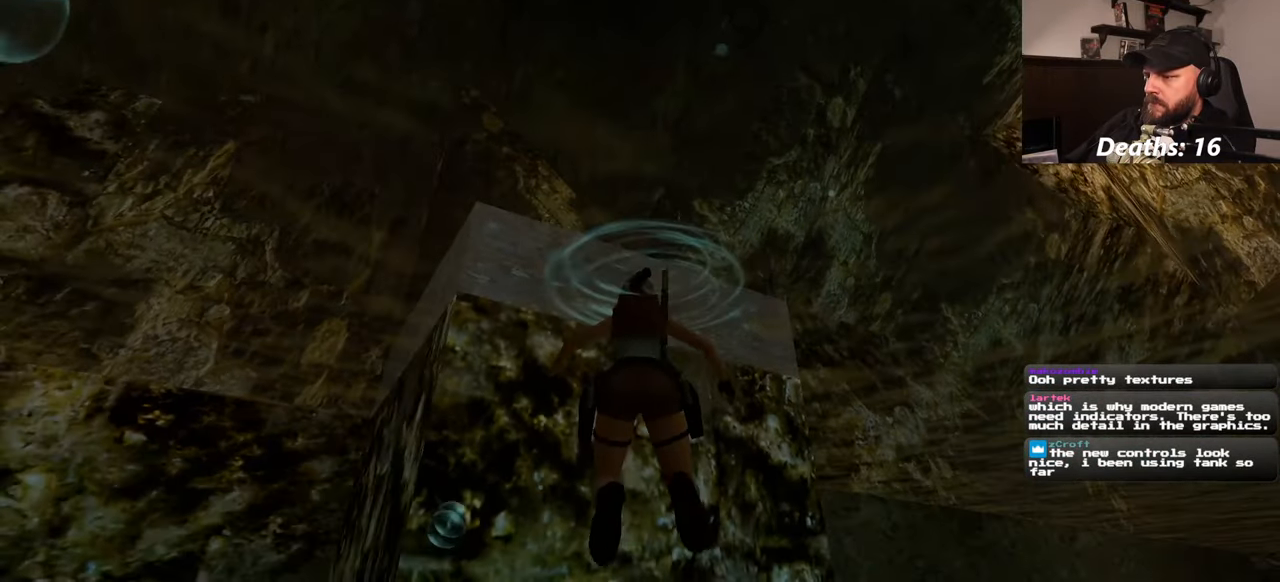
{"buttons": [], "left_stick": "up", "right_stick": "center", "events": []}
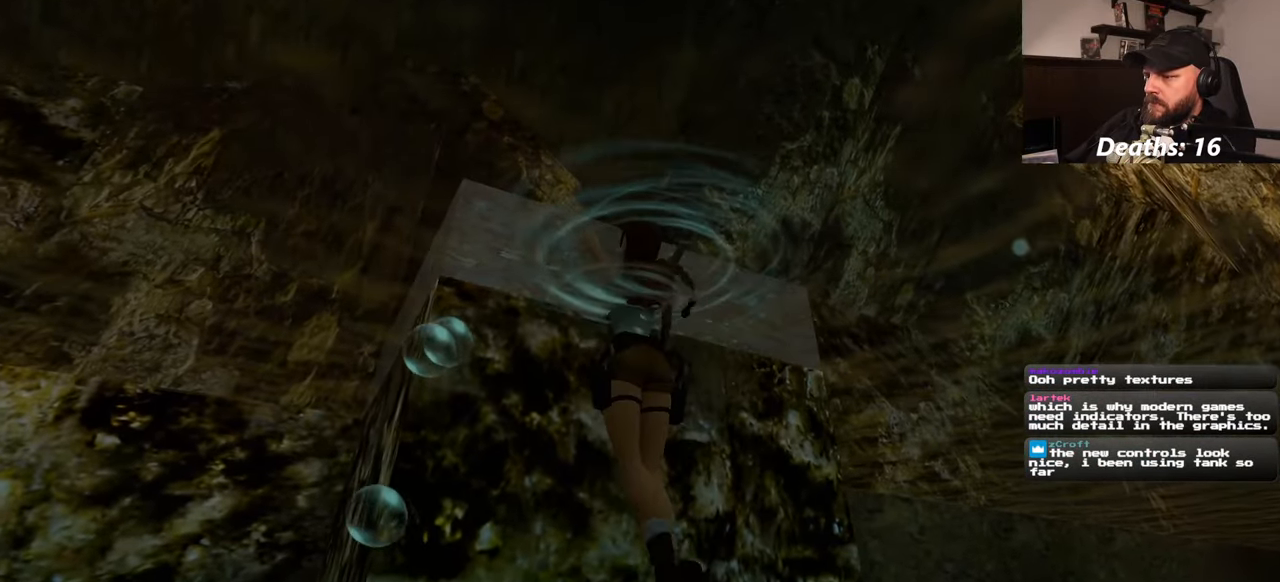
{"buttons": [], "left_stick": "center", "right_stick": "left", "events": [[217, "left_stick", "center"], [250, "right_stick", "down"], [350, "right_stick", "down-left"], [466, "right_stick", "left"]]}
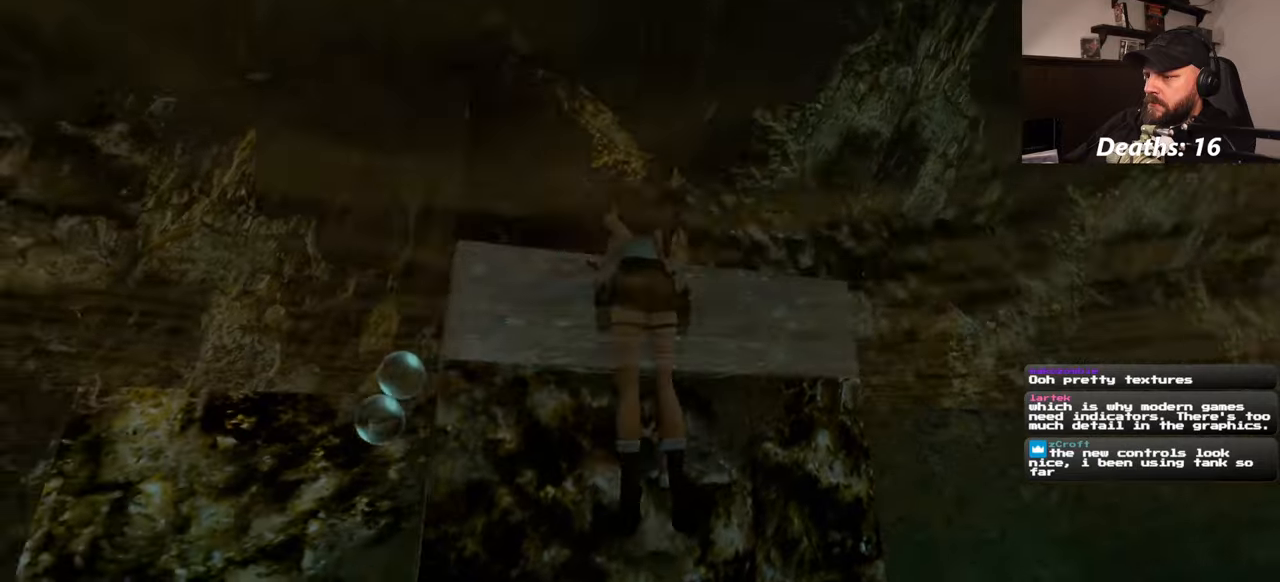
{"buttons": ["CIRCLE"], "left_stick": "center", "right_stick": "center", "events": [[133, "right_stick", "center"], [400, "CIRCLE", "down"]]}
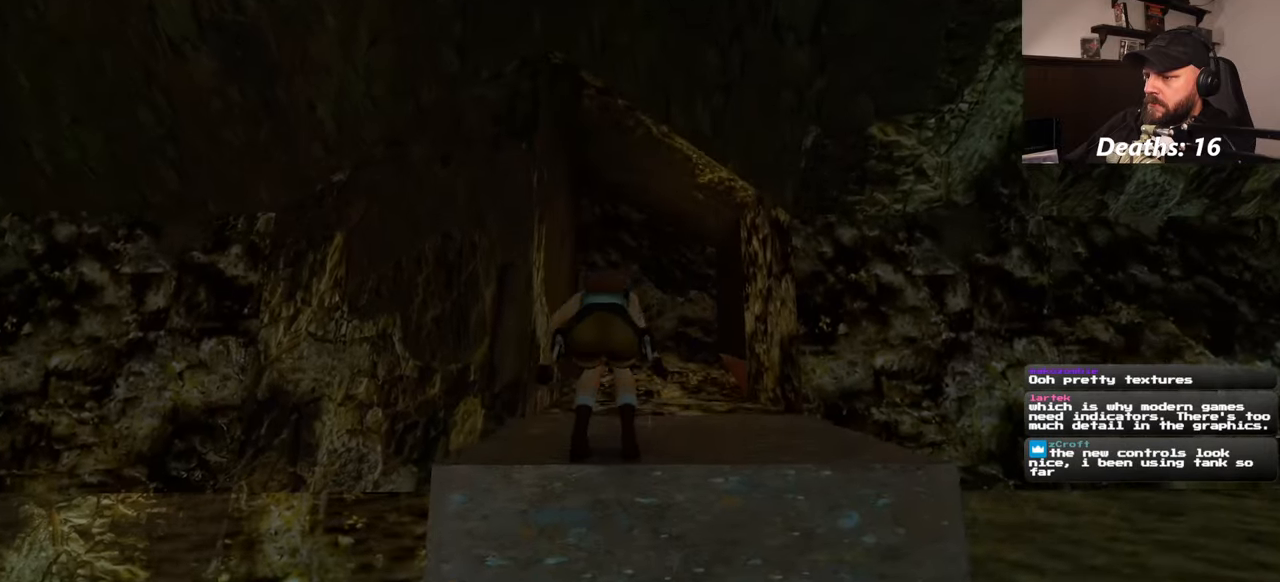
{"buttons": ["CIRCLE"], "left_stick": "center", "right_stick": "center", "events": [[216, "CIRCLE", "up"], [283, "CIRCLE", "down"]]}
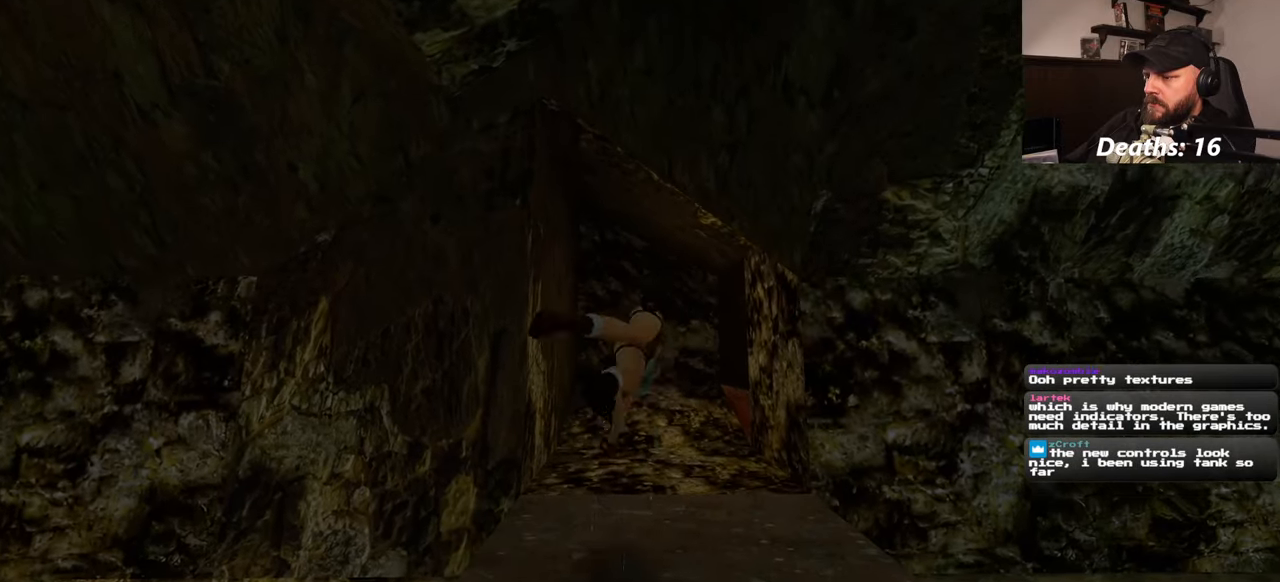
{"buttons": [], "left_stick": "center", "right_stick": "center"}
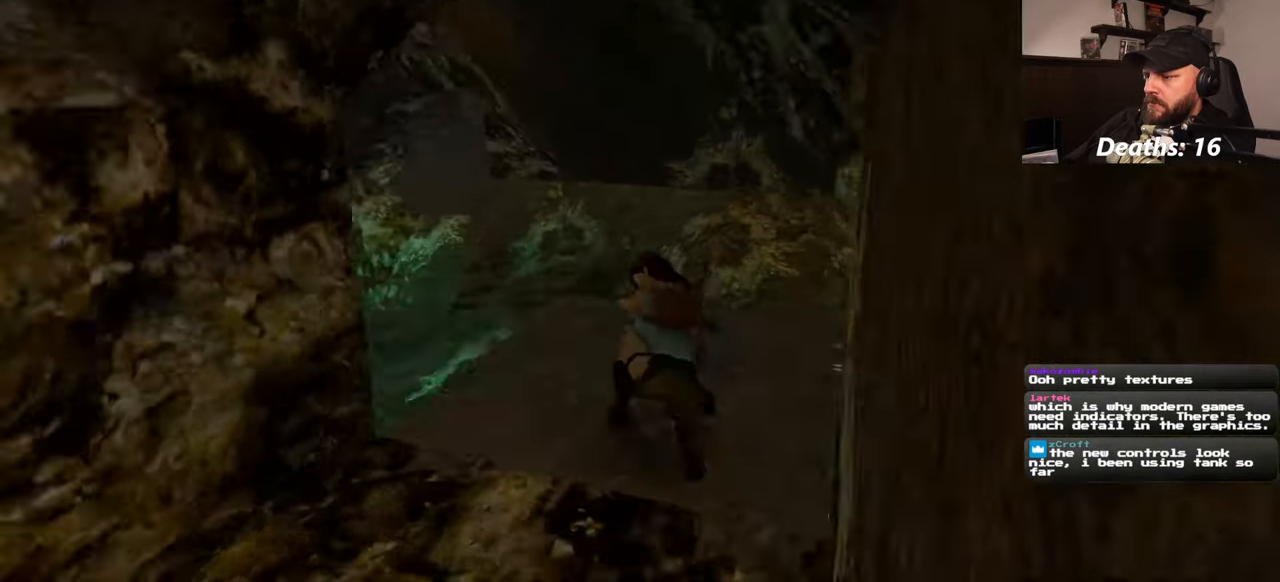
{"buttons": [], "left_stick": "center", "right_stick": "center", "events": []}
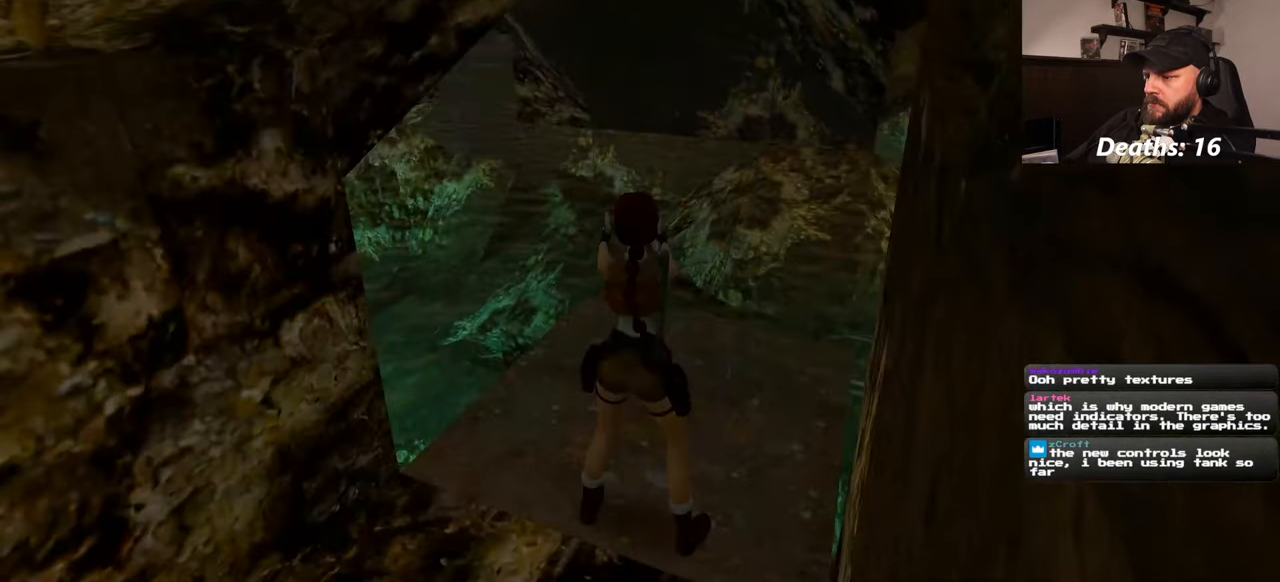
{"buttons": [], "left_stick": "center", "right_stick": "center", "events": []}
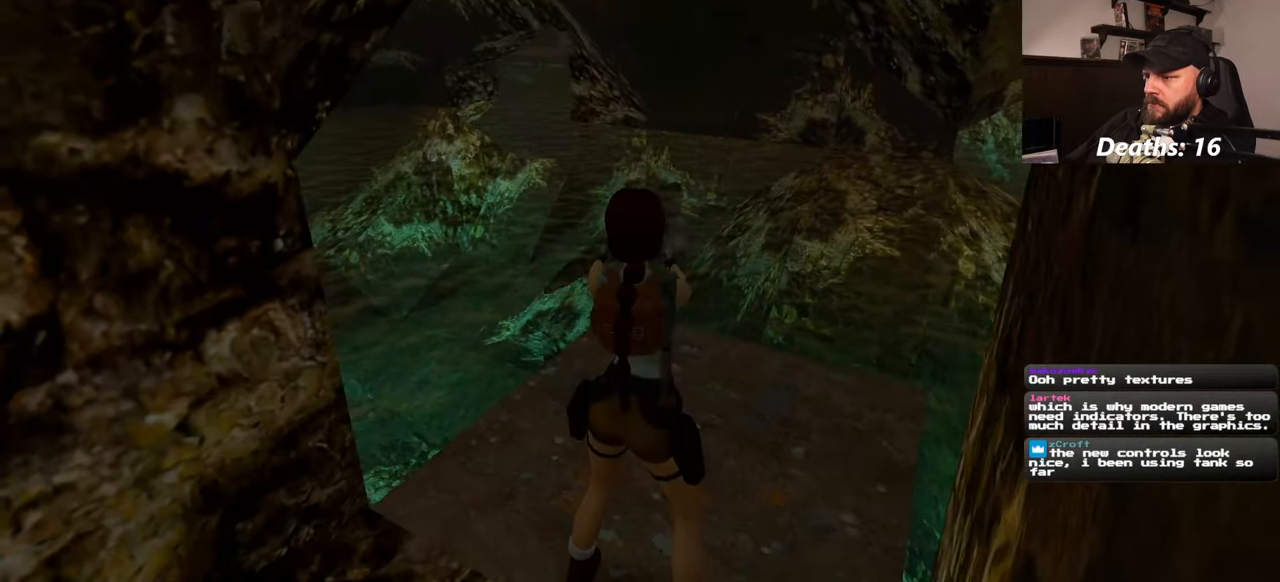
{"buttons": [], "left_stick": "center", "right_stick": "center", "events": []}
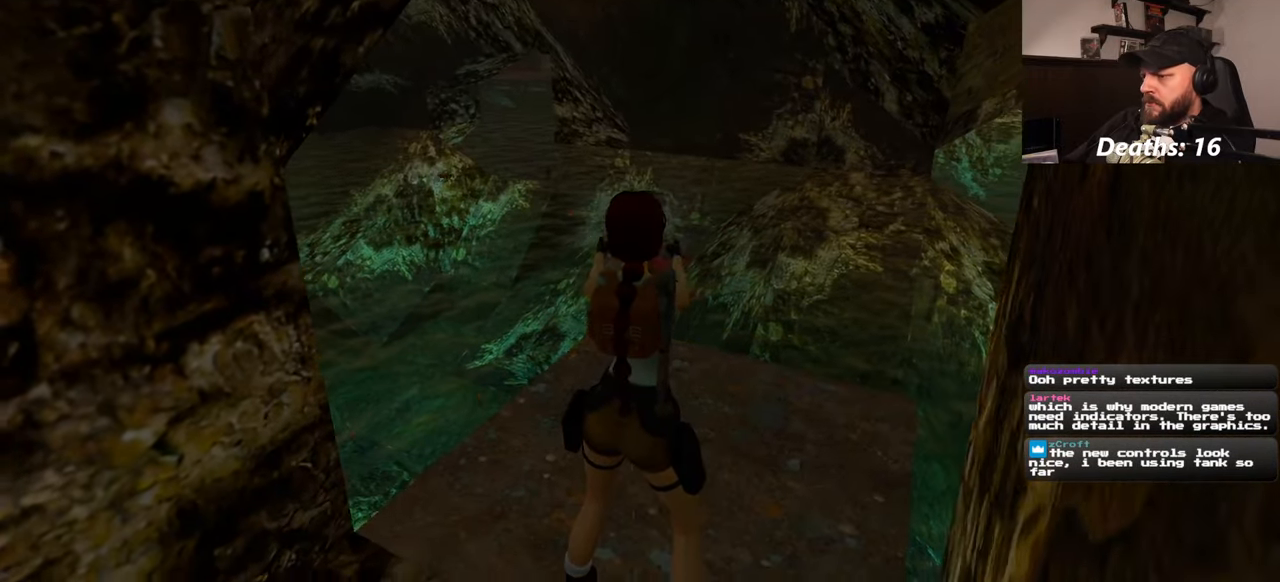
{"buttons": [], "left_stick": "center", "right_stick": "center", "events": []}
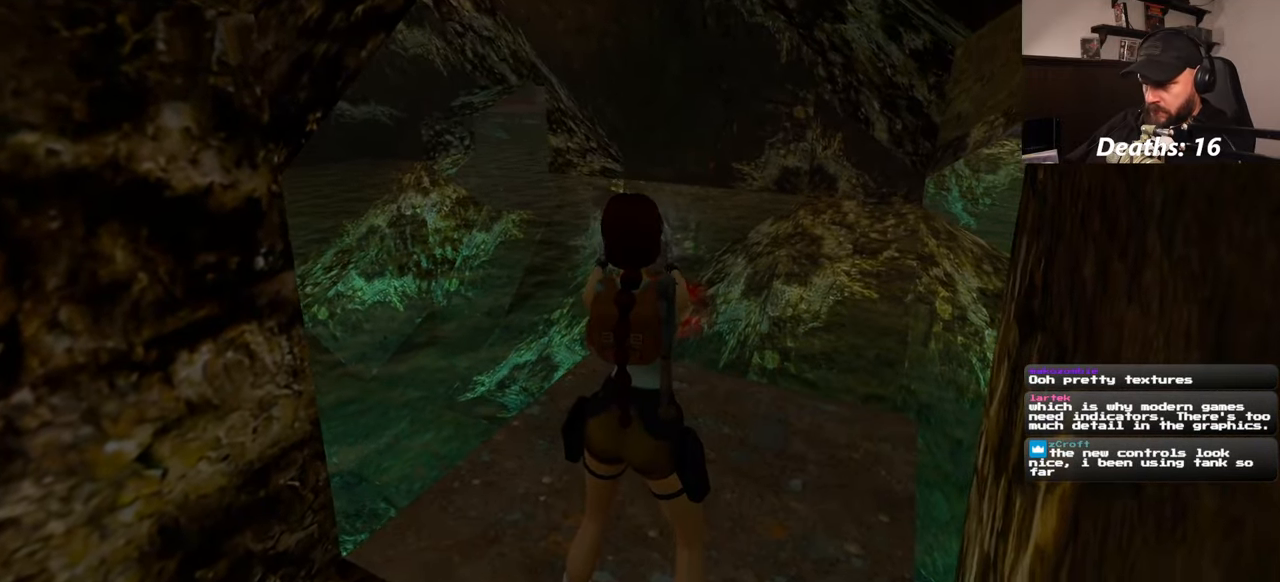
{"buttons": [], "left_stick": "center", "right_stick": "center", "events": [[266, "left_stick", "up"], [350, "left_stick", "center"]]}
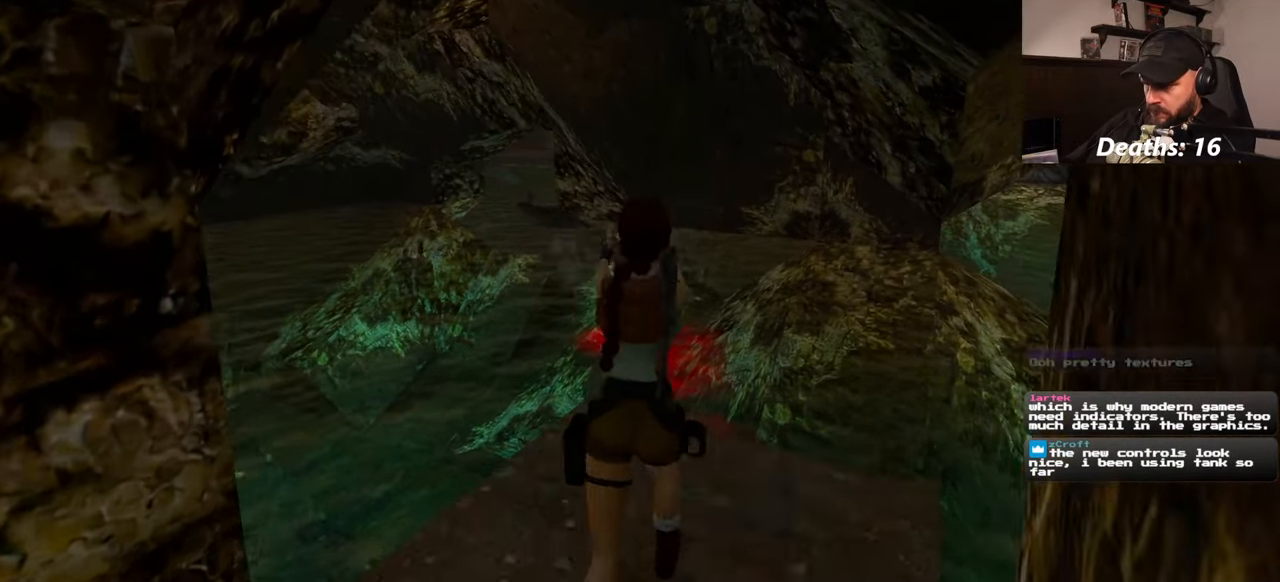
{"buttons": [], "left_stick": "center", "right_stick": "center", "events": []}
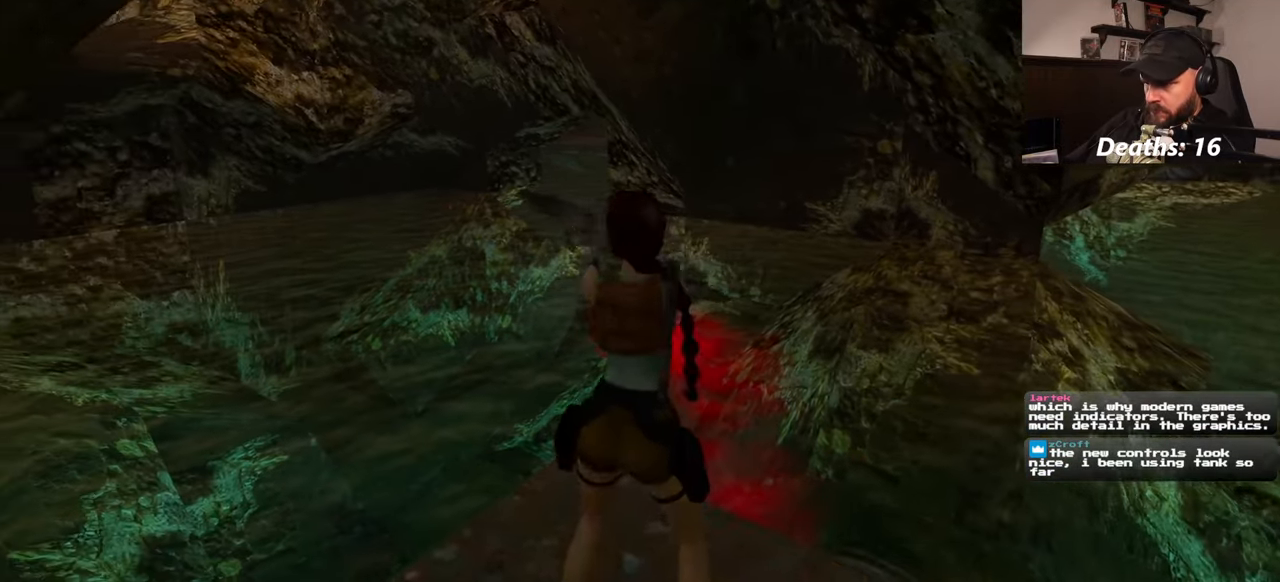
{"buttons": [], "left_stick": "center", "right_stick": "center", "events": [[400, "right_stick", "left"], [500, "right_stick", "center"]]}